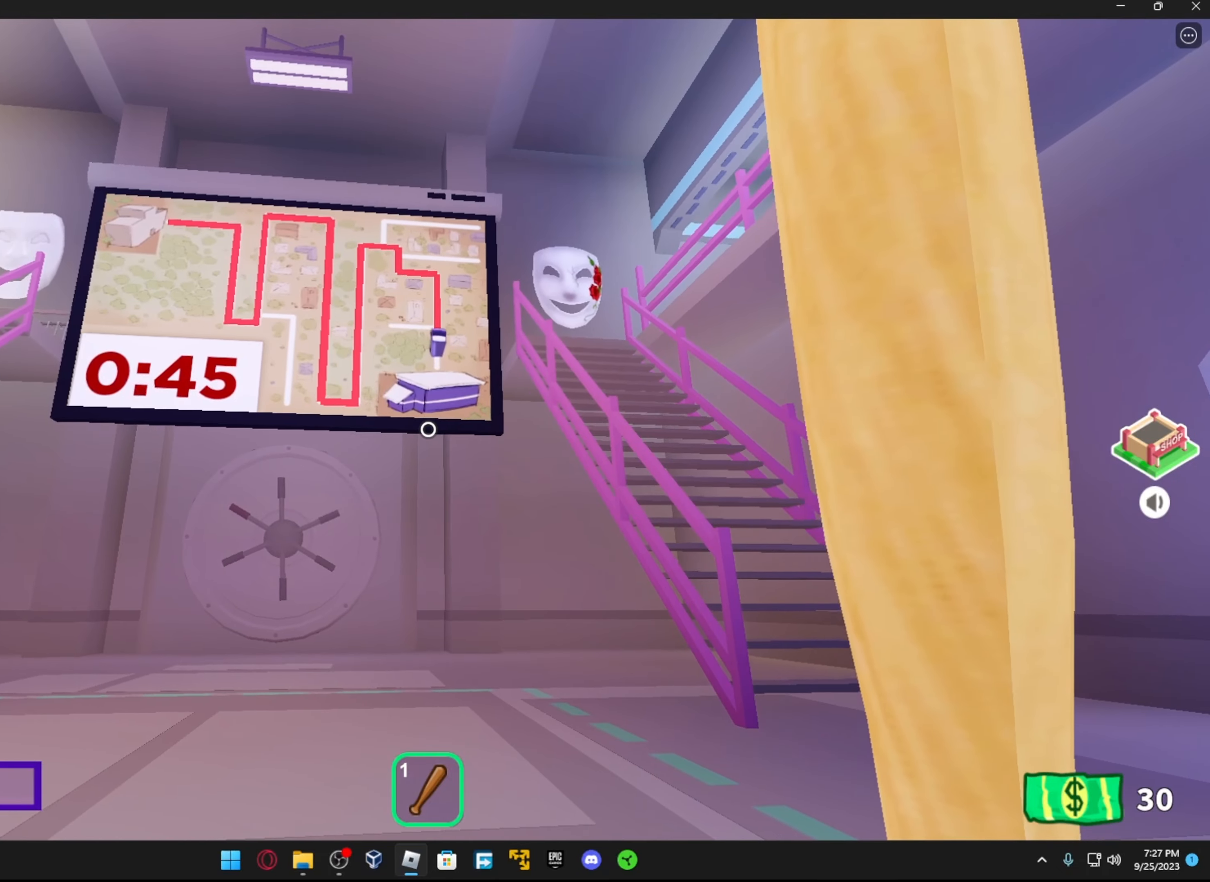
Gameplay with a controller (Xbox layout); each line is a JSON object with the inputs held at the frame after it. "events" lists button and stick changes between this image and that frame as [ms after this image, input, new state], when the widget could be followed in between.
{"buttons": [], "left_stick": "center", "right_stick": "center", "events": []}
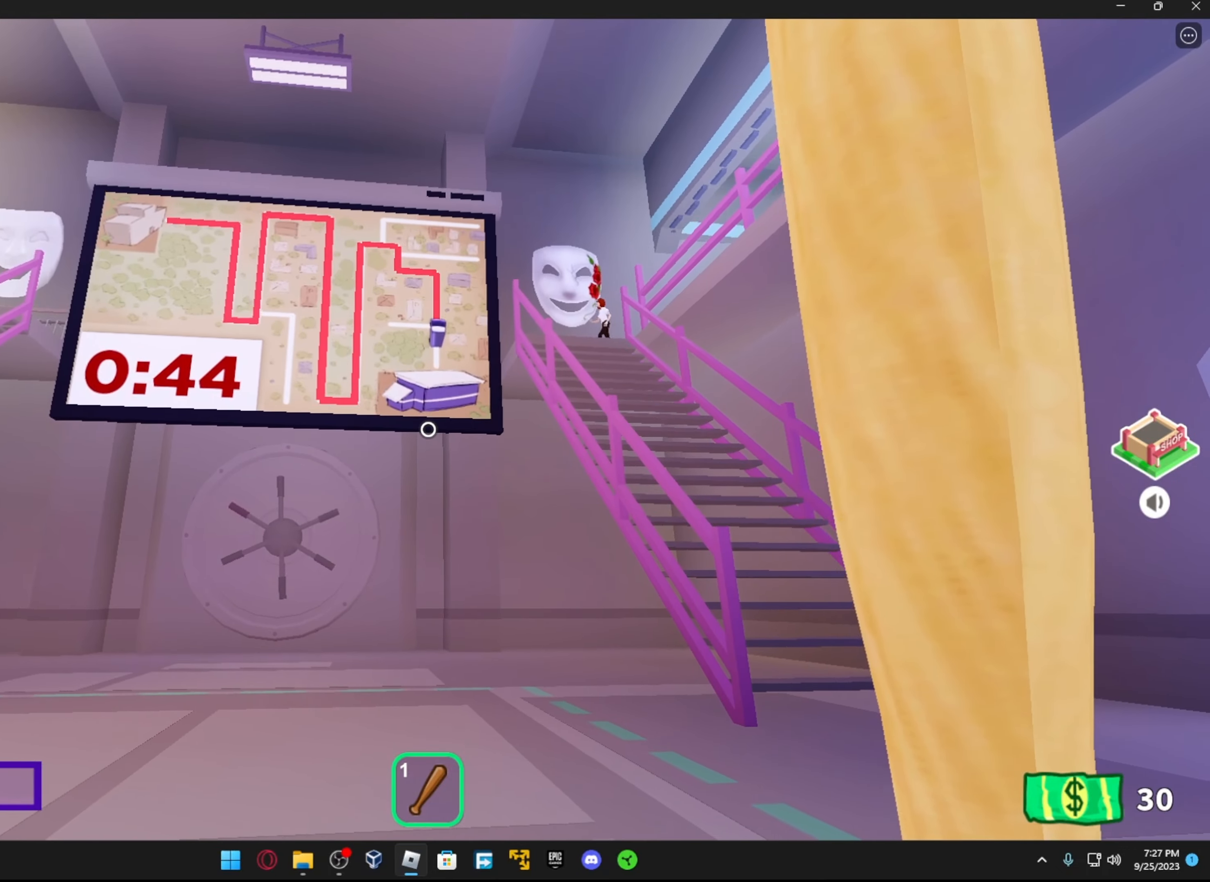
{"buttons": [], "left_stick": "left", "right_stick": "center", "events": [[284, "left_stick", "down"], [367, "left_stick", "down-left"], [484, "left_stick", "left"]]}
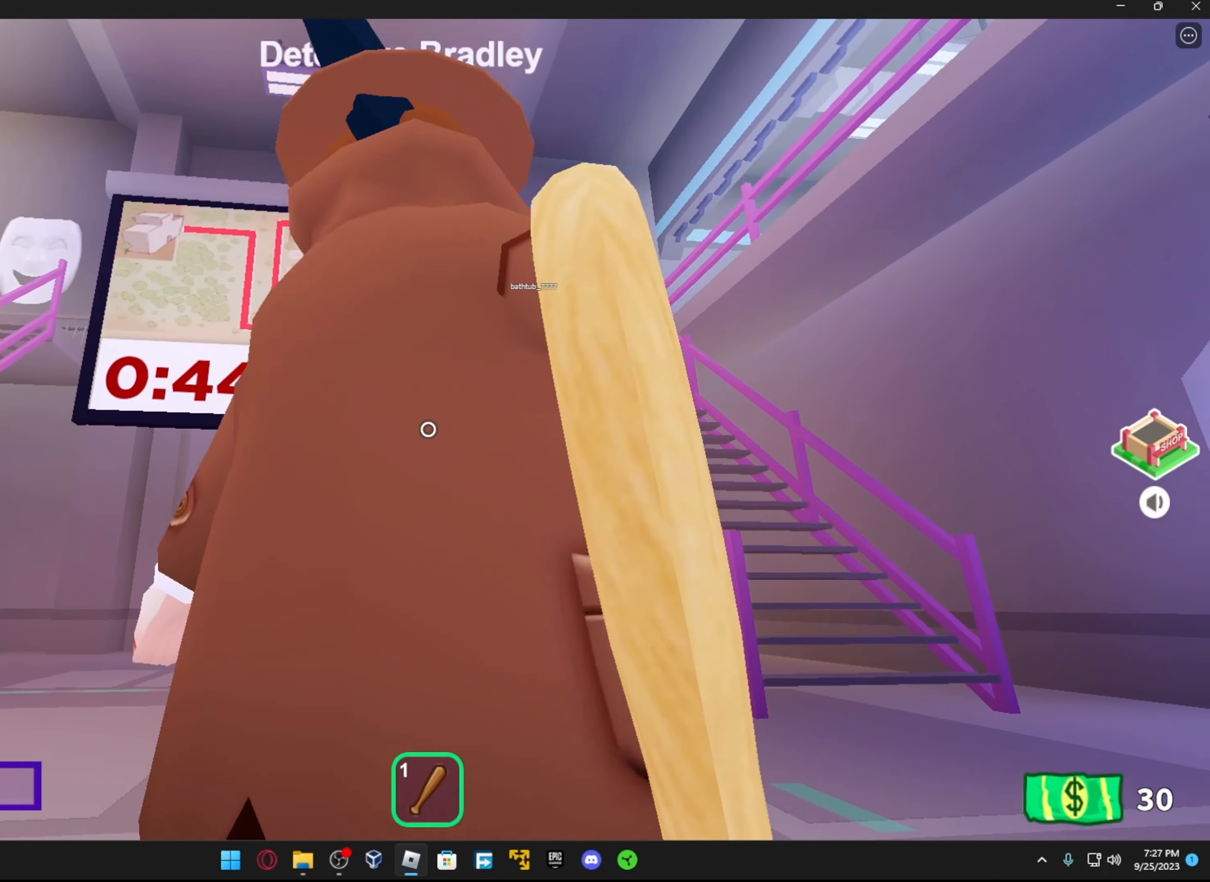
{"buttons": ["L1"], "left_stick": "up-left", "right_stick": "center", "events": [[267, "left_stick", "up-left"], [367, "L1", "down"]]}
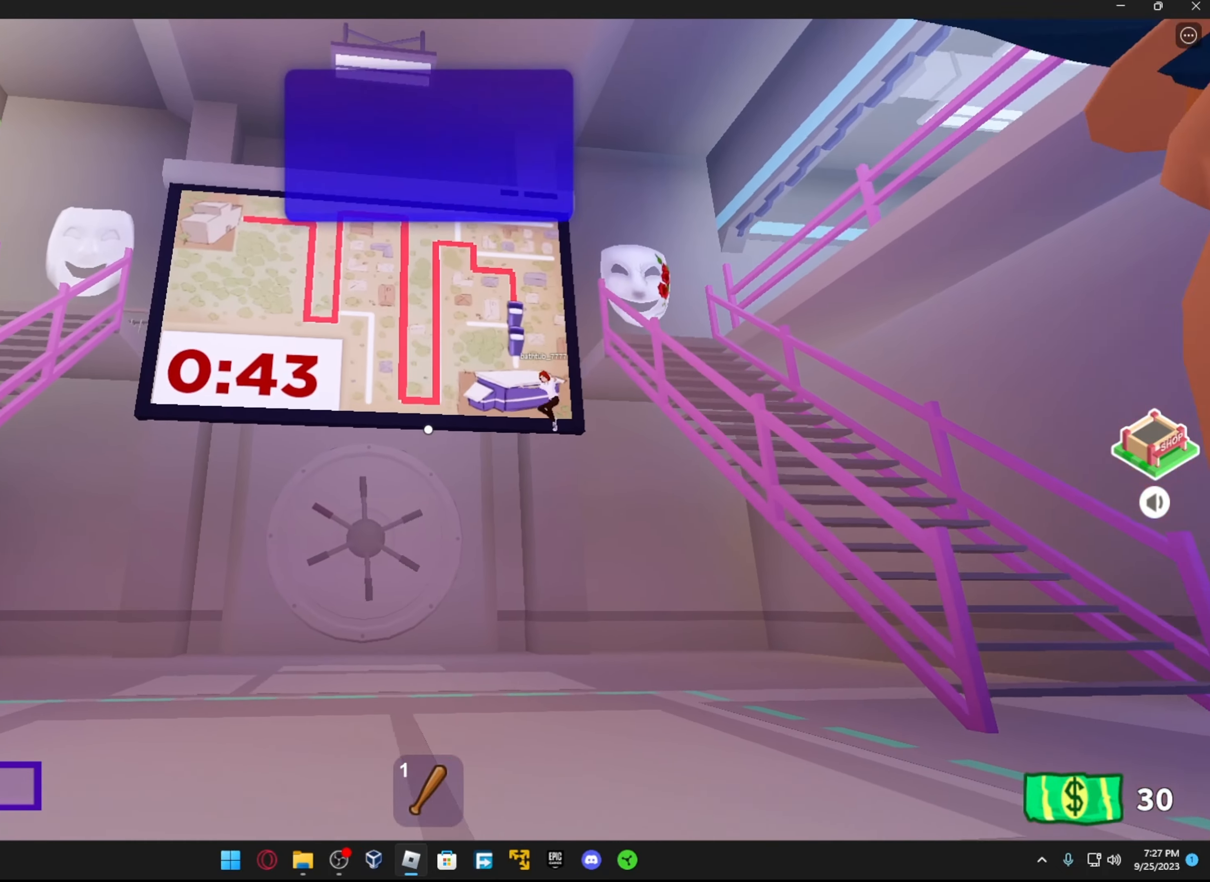
{"buttons": [], "left_stick": "up-left", "right_stick": "center", "events": [[17, "L1", "up"], [317, "L1", "down"], [434, "L1", "up"]]}
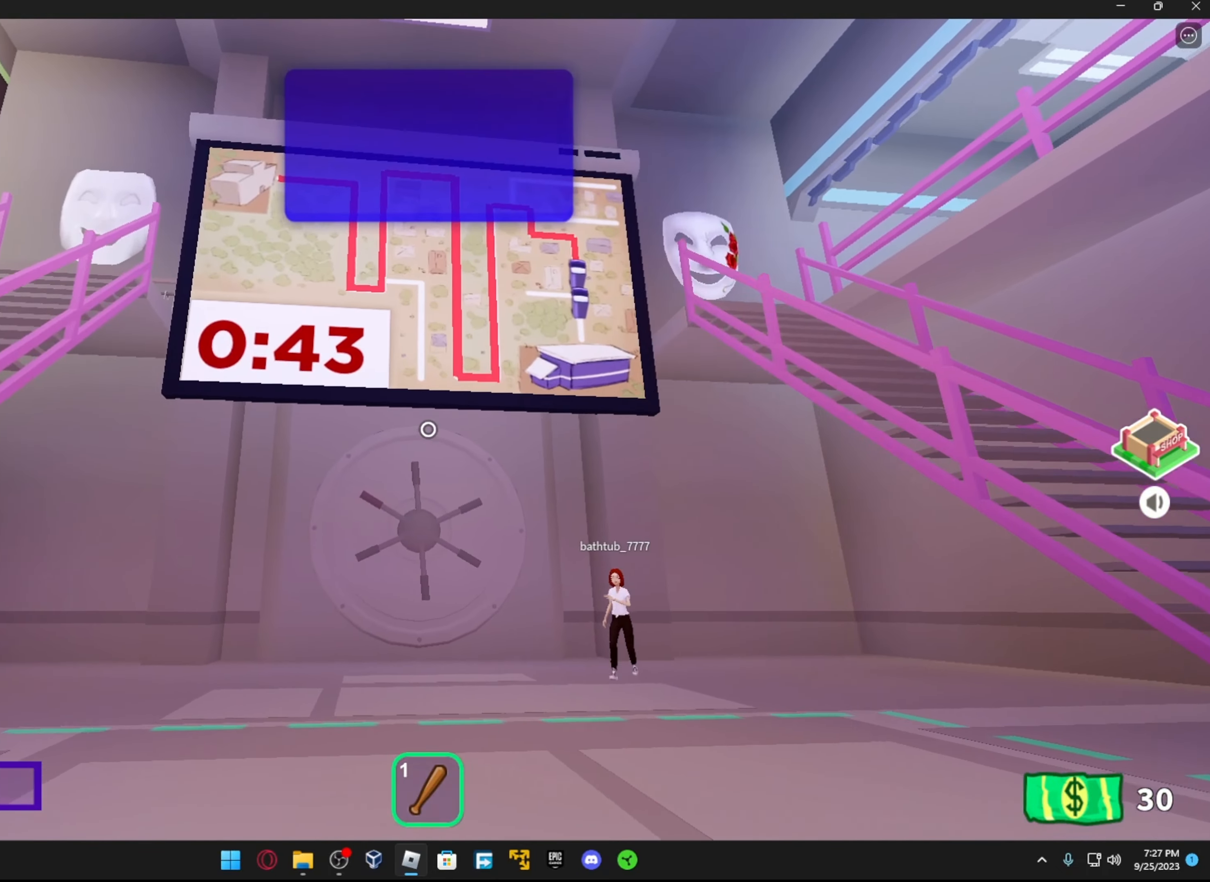
{"buttons": [], "left_stick": "center", "right_stick": "center", "events": [[67, "left_stick", "center"], [117, "right_stick", "up-right"], [217, "right_stick", "center"]]}
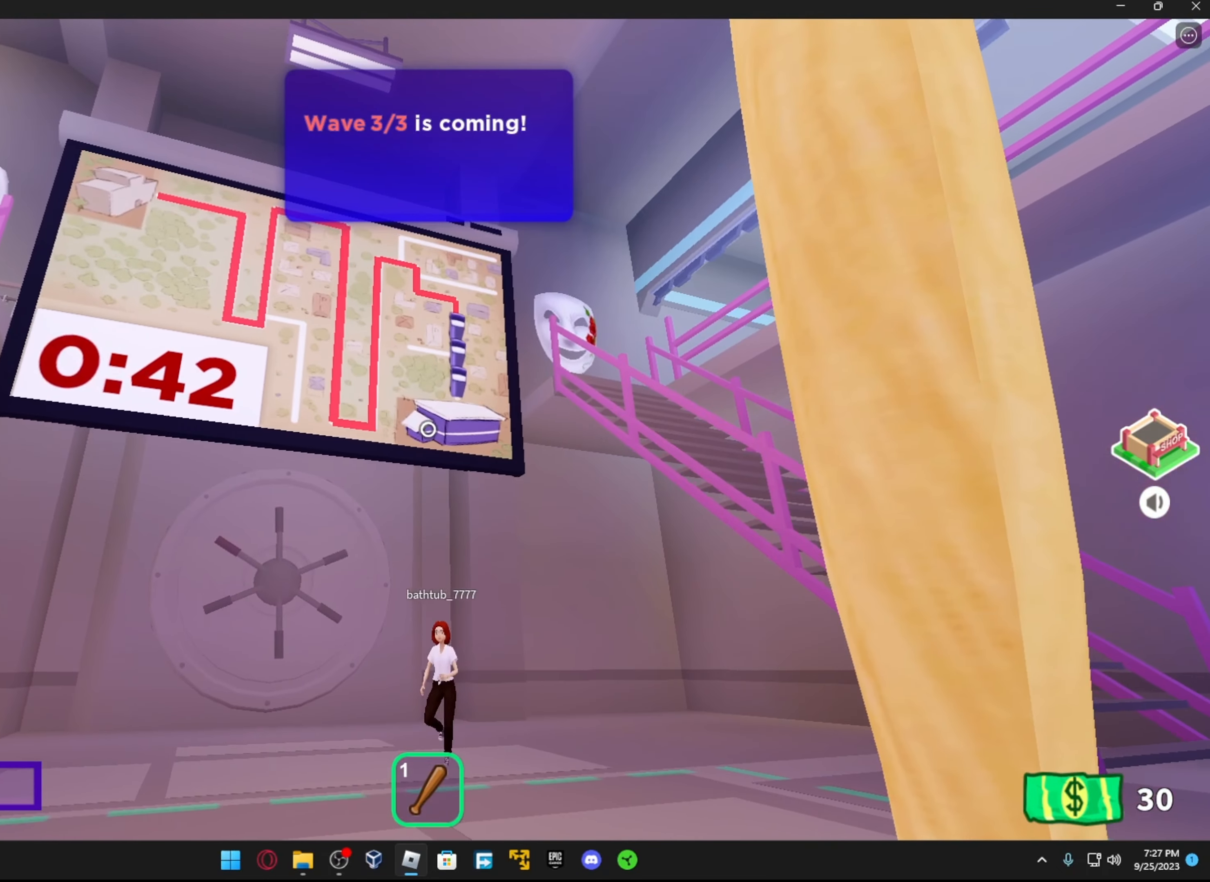
{"buttons": [], "left_stick": "down-left", "right_stick": "left", "events": [[134, "A", "down"], [234, "A", "up"], [284, "left_stick", "down-left"], [484, "right_stick", "left"]]}
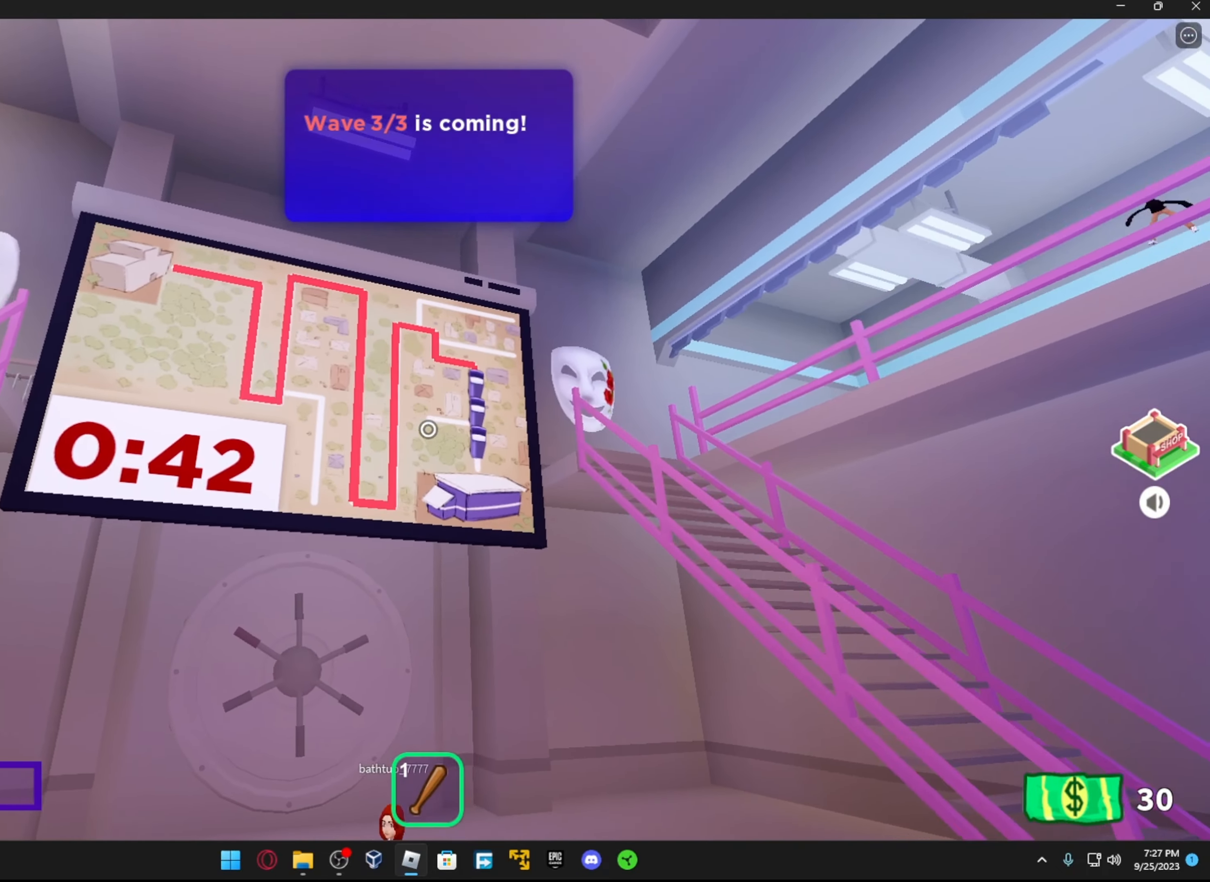
{"buttons": [], "left_stick": "center", "right_stick": "center", "events": [[134, "right_stick", "center"], [167, "left_stick", "left"], [267, "left_stick", "center"]]}
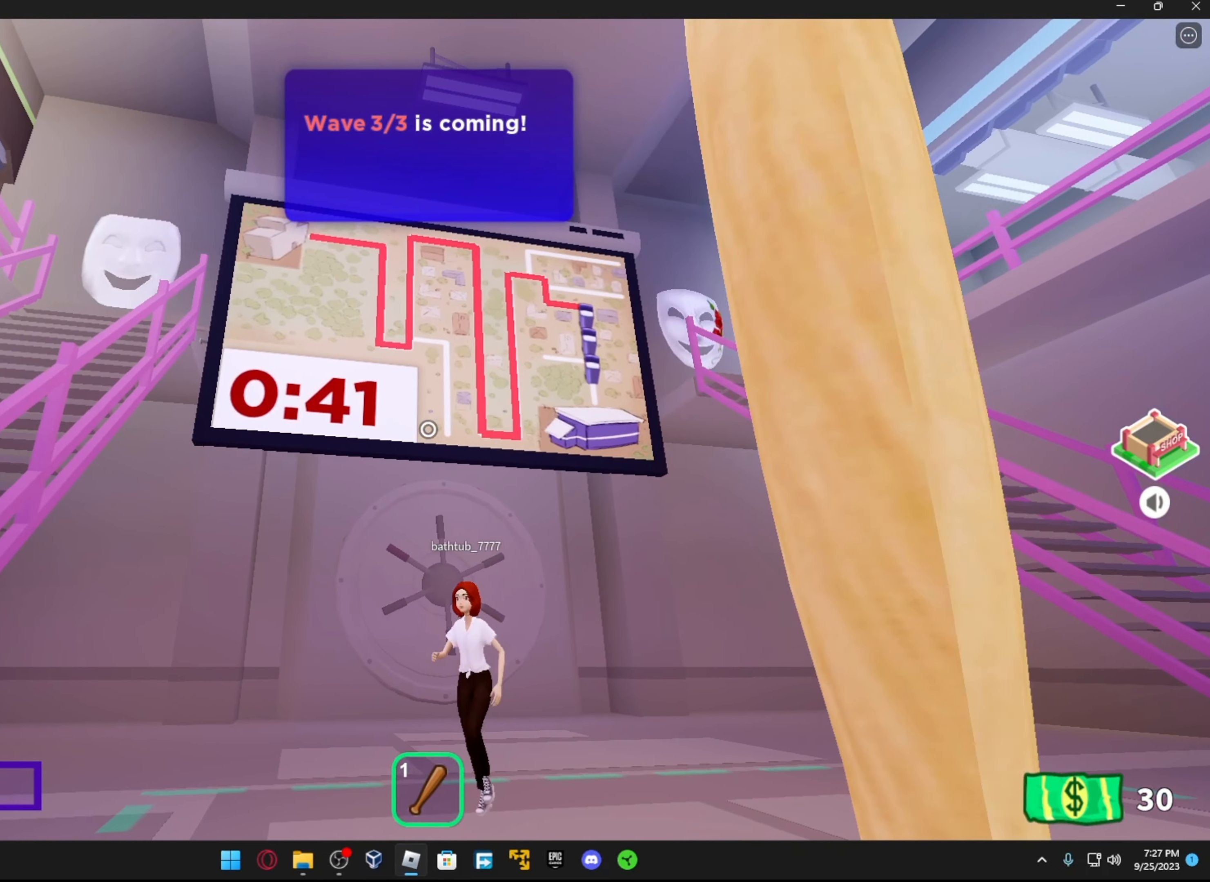
{"buttons": [], "left_stick": "center", "right_stick": "center", "events": []}
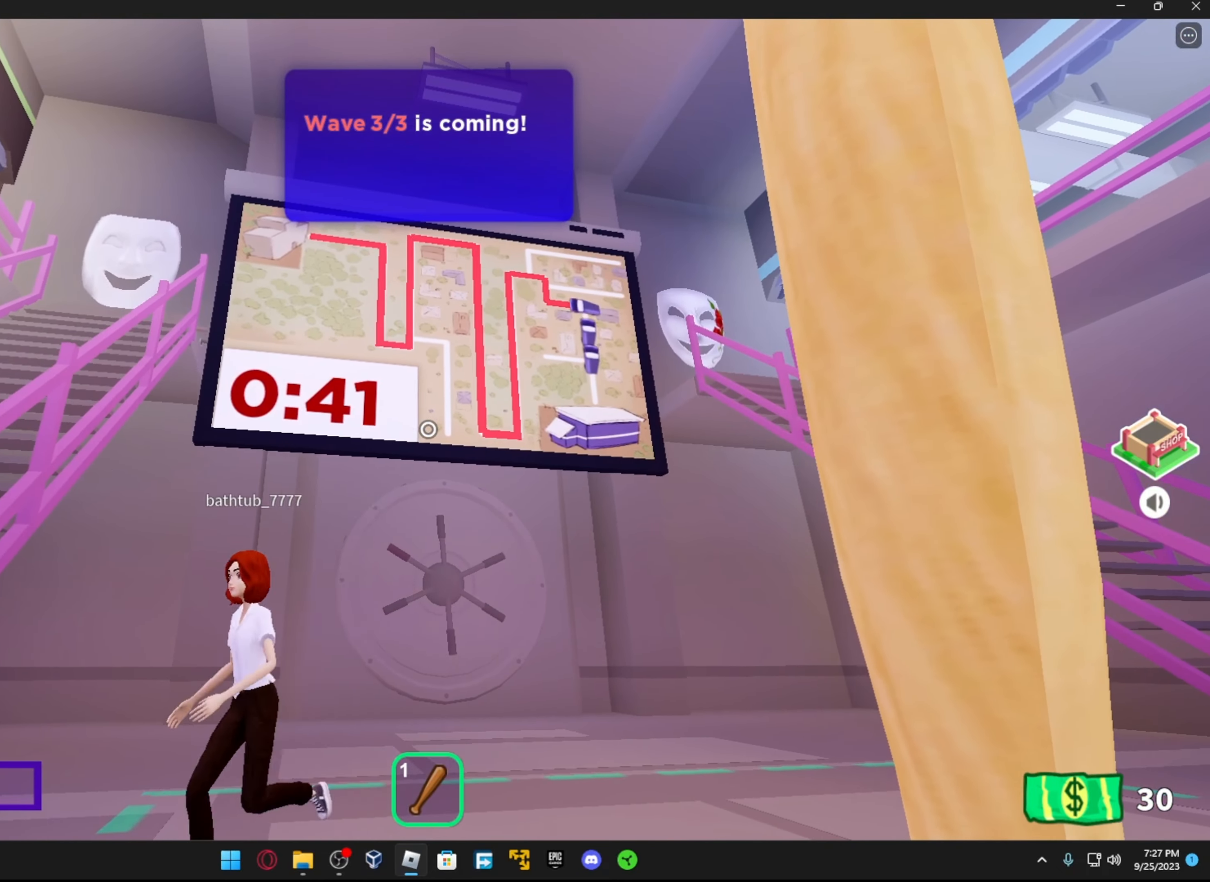
{"buttons": [], "left_stick": "center", "right_stick": "center", "events": []}
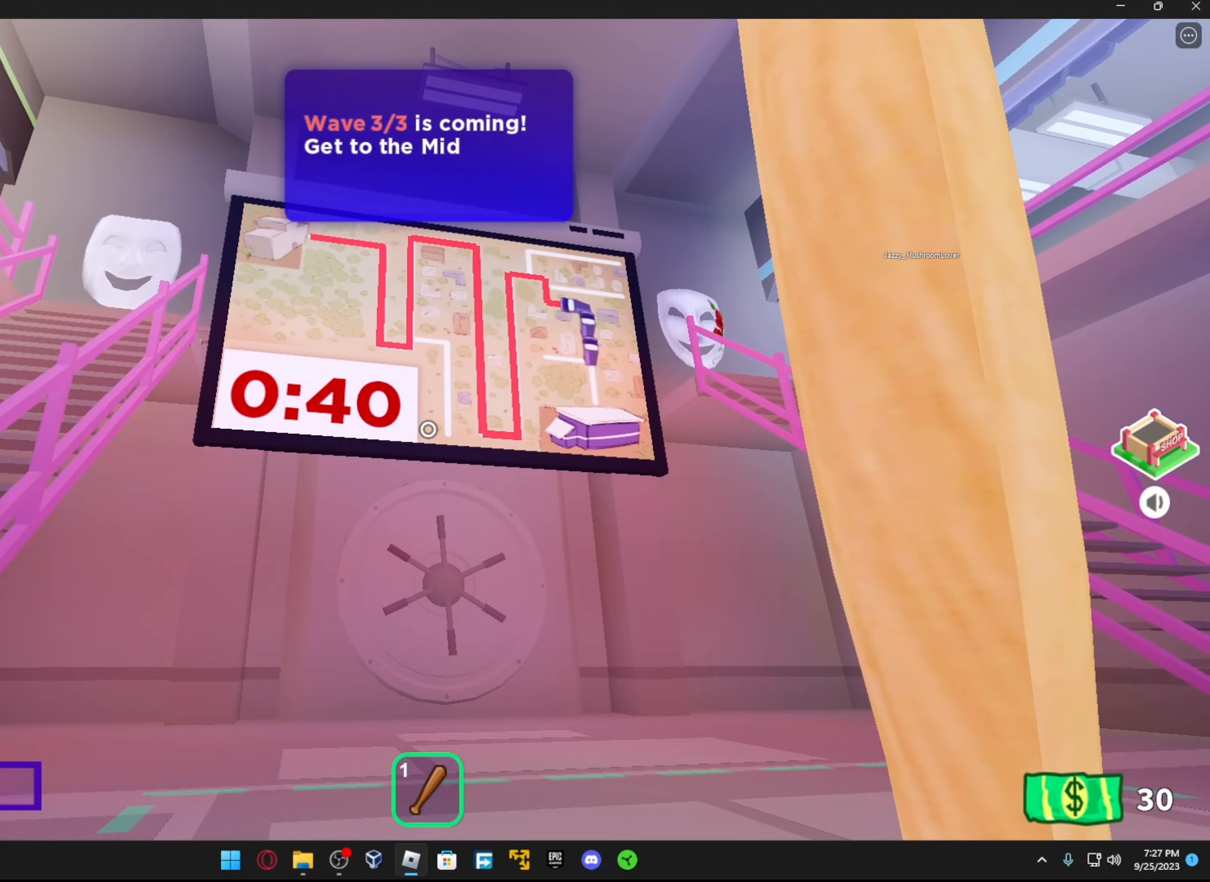
{"buttons": [], "left_stick": "center", "right_stick": "center", "events": []}
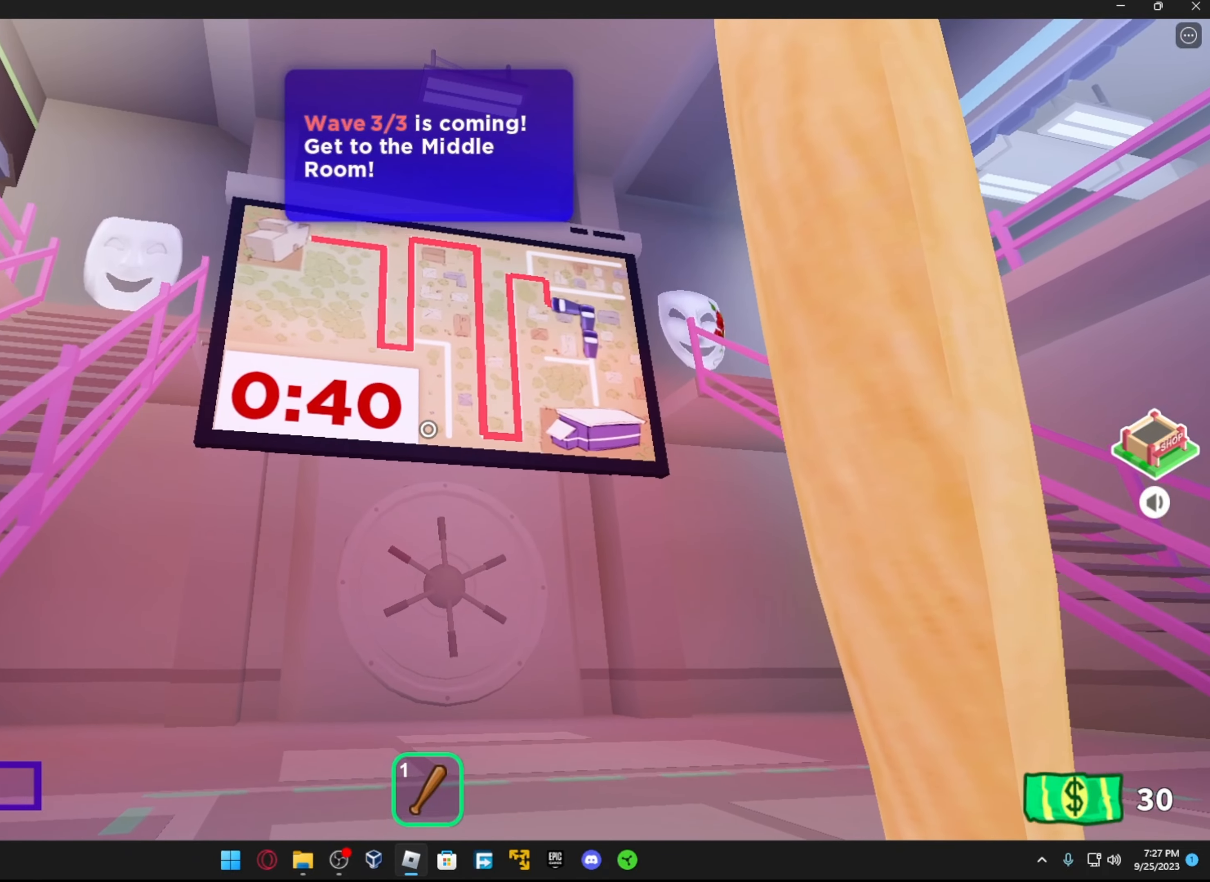
{"buttons": [], "left_stick": "center", "right_stick": "center", "events": []}
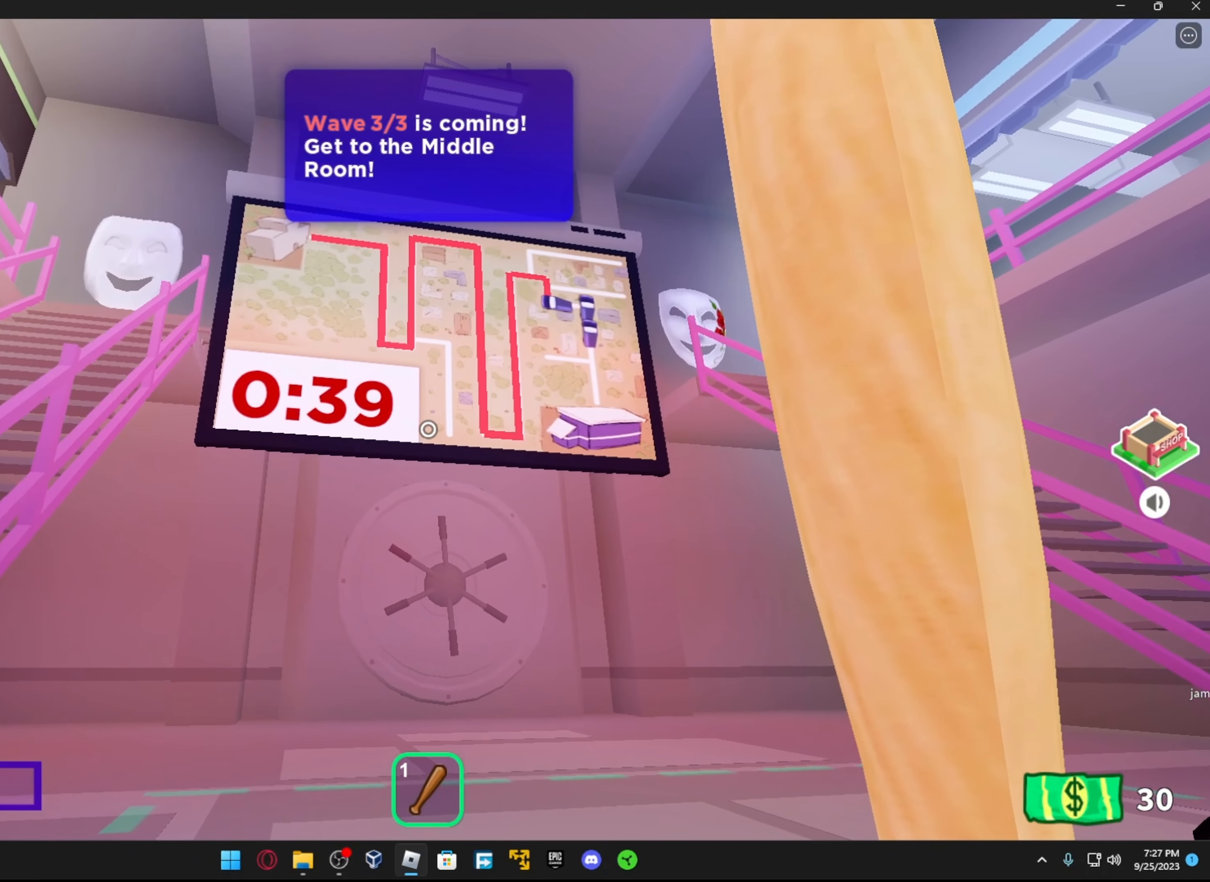
{"buttons": [], "left_stick": "center", "right_stick": "right", "events": [[66, "left_stick", "down-left"], [116, "right_stick", "left"], [216, "left_stick", "center"], [216, "right_stick", "center"], [433, "right_stick", "right"]]}
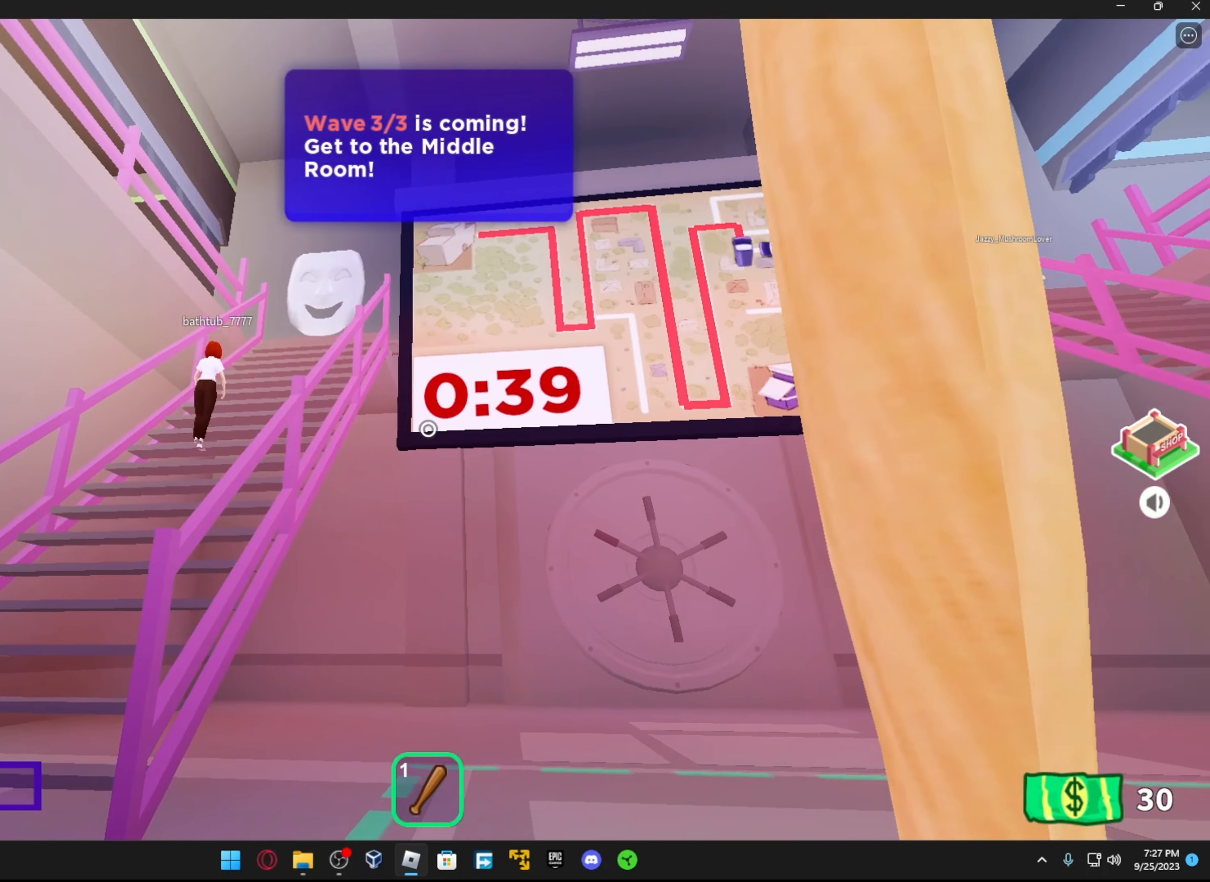
{"buttons": [], "left_stick": "down-left", "right_stick": "center", "events": [[116, "right_stick", "center"], [266, "right_stick", "left"], [383, "right_stick", "center"], [416, "left_stick", "left"], [466, "left_stick", "down-left"]]}
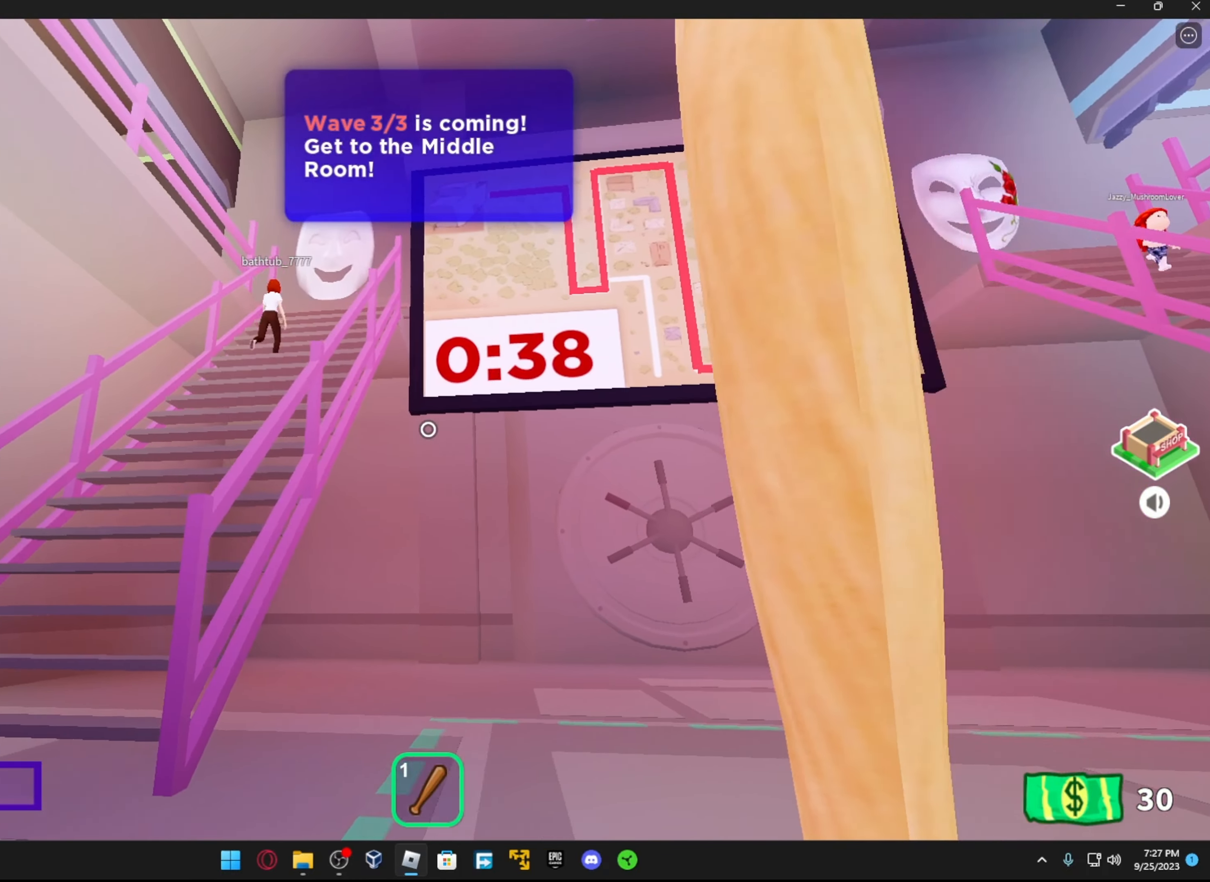
{"buttons": [], "left_stick": "up", "right_stick": "down-right", "events": [[16, "right_stick", "right"], [166, "left_stick", "up"], [316, "right_stick", "down"], [433, "right_stick", "down-right"]]}
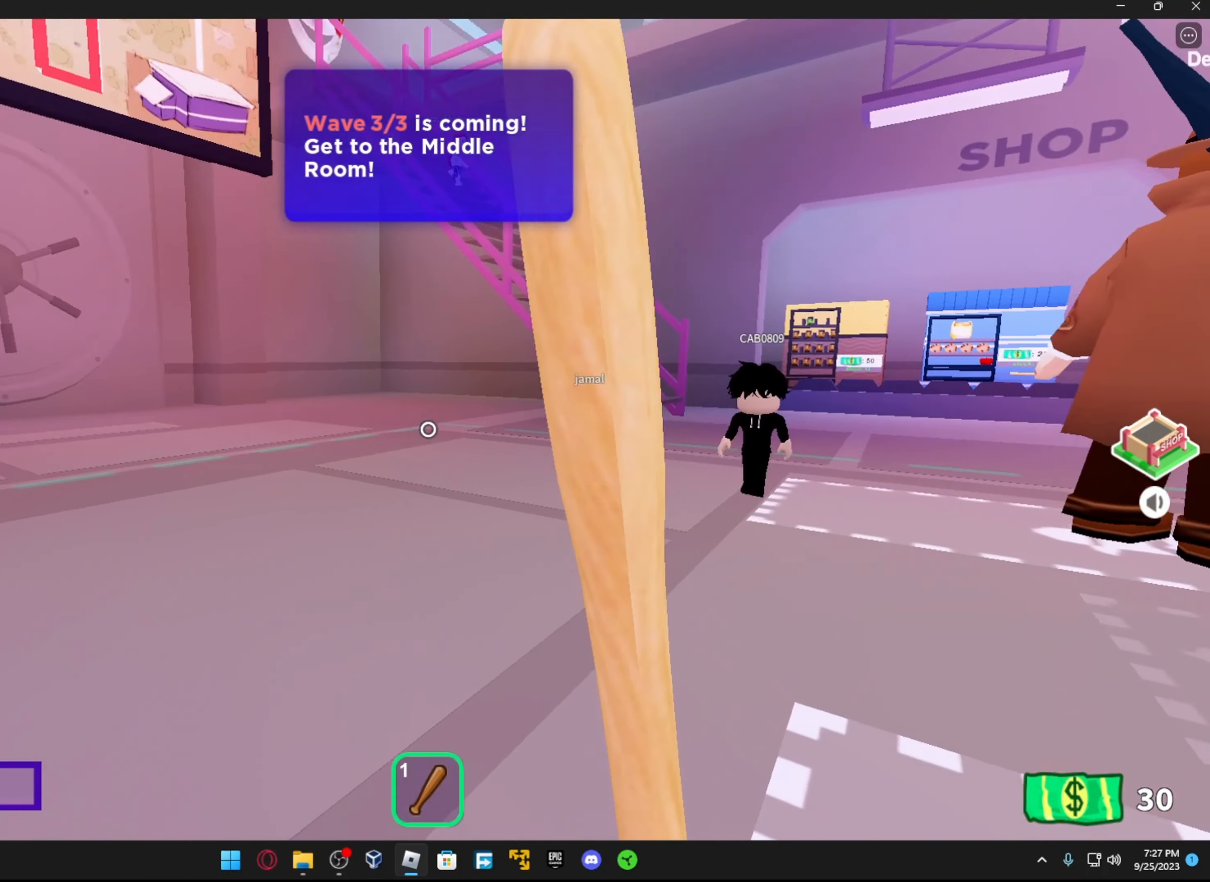
{"buttons": [], "left_stick": "up", "right_stick": "left", "events": [[66, "right_stick", "right"], [116, "left_stick", "up-right"], [216, "right_stick", "center"], [316, "right_stick", "right"], [416, "right_stick", "center"], [433, "left_stick", "up"], [466, "right_stick", "left"]]}
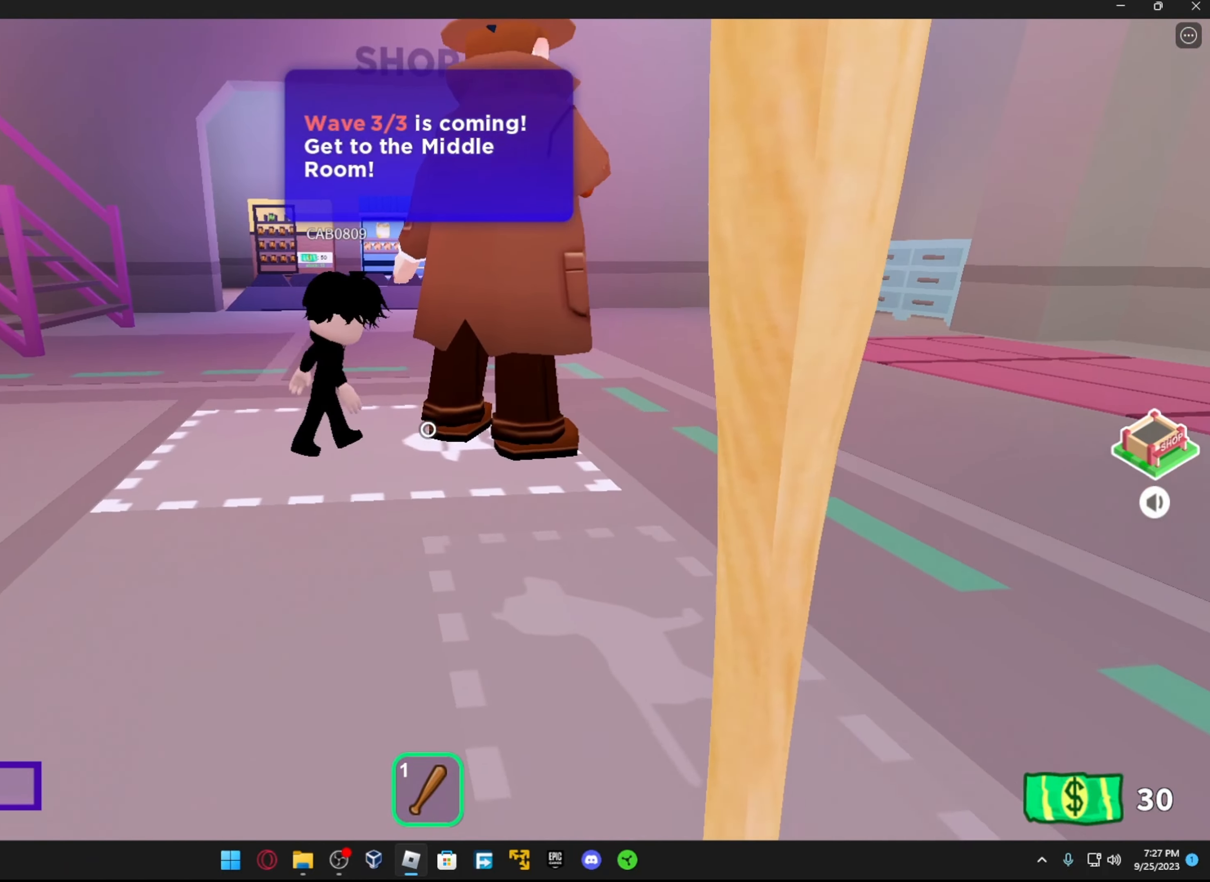
{"buttons": [], "left_stick": "left", "right_stick": "center", "events": [[16, "left_stick", "up-left"], [83, "right_stick", "center"], [166, "R3", "down"], [266, "R3", "up"], [266, "right_stick", "right"], [383, "R3", "down"], [383, "left_stick", "left"], [433, "R3", "up"], [483, "right_stick", "center"]]}
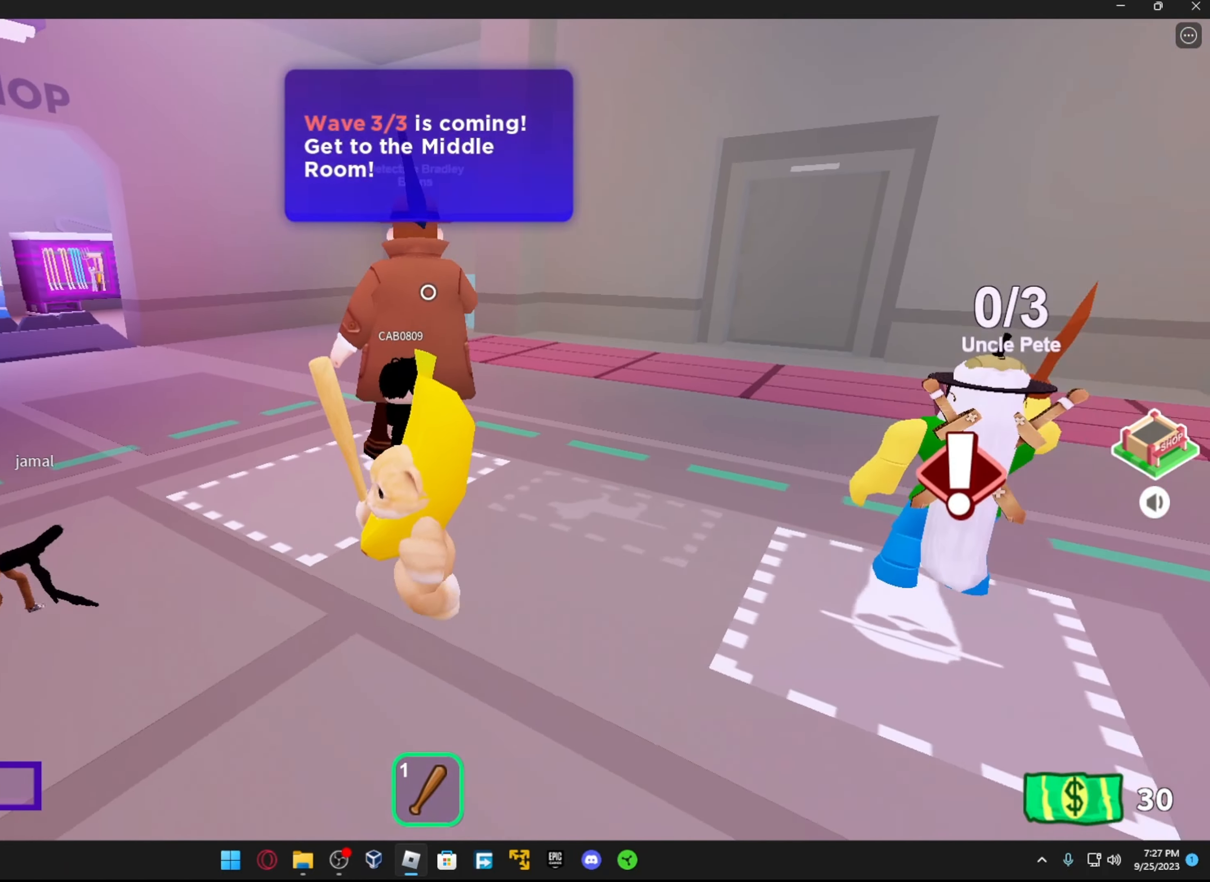
{"buttons": [], "left_stick": "center", "right_stick": "up-right", "events": [[33, "right_stick", "down-right"], [116, "R3", "down"], [116, "left_stick", "down-right"], [116, "right_stick", "right"], [183, "R3", "up"], [233, "left_stick", "center"], [366, "right_stick", "center"], [433, "right_stick", "right"], [483, "right_stick", "up-right"]]}
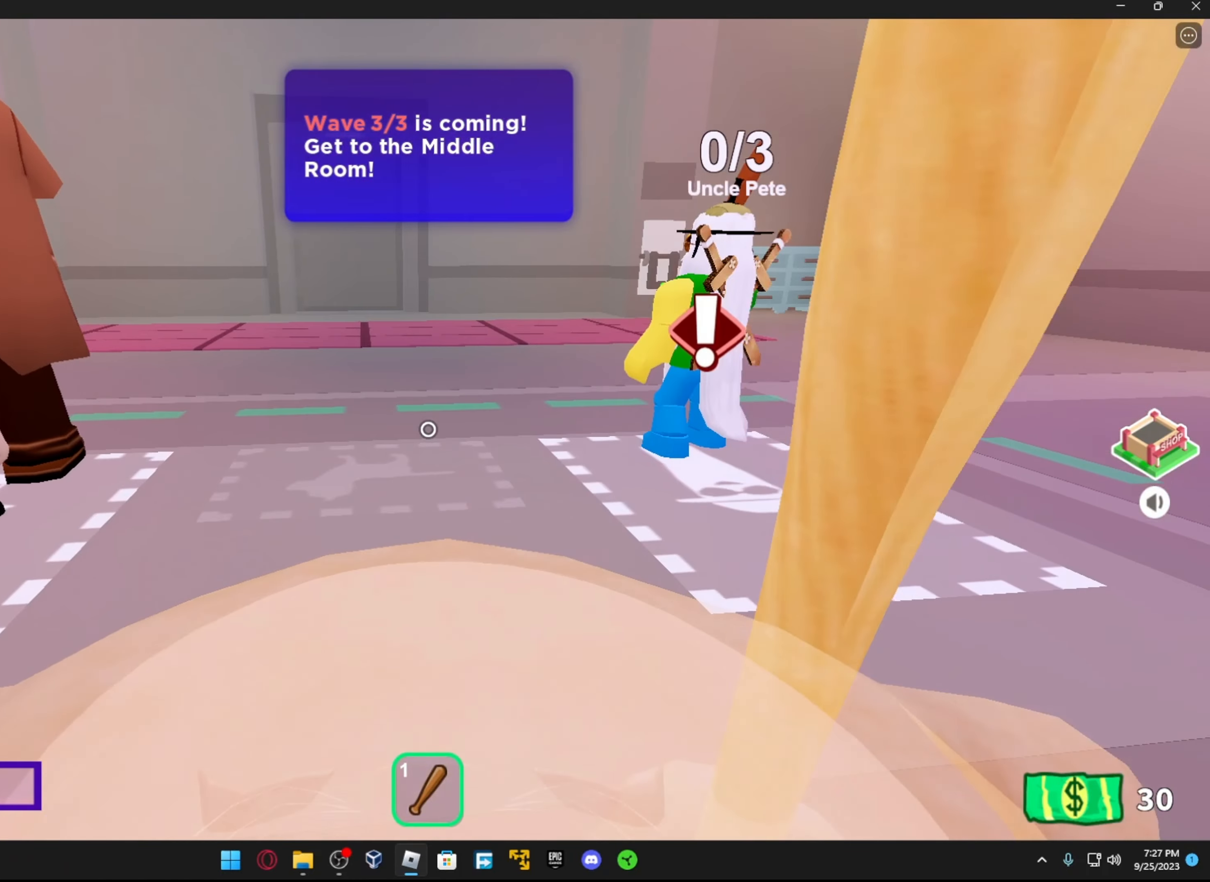
{"buttons": [], "left_stick": "center", "right_stick": "center", "events": [[116, "left_stick", "right"], [133, "right_stick", "center"], [266, "left_stick", "center"]]}
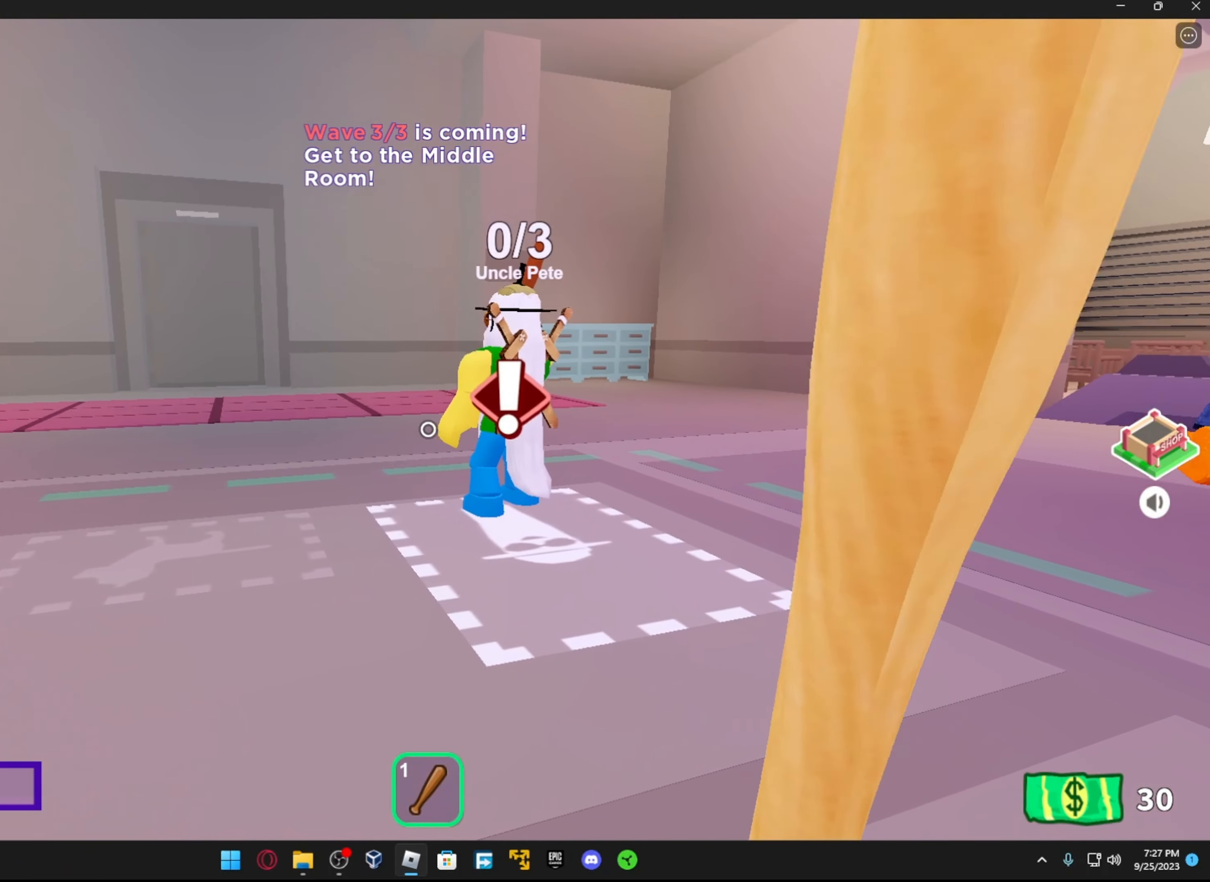
{"buttons": ["L1"], "left_stick": "center", "right_stick": "center", "events": [[83, "R1", "down"], [183, "R1", "up"], [416, "L1", "down"]]}
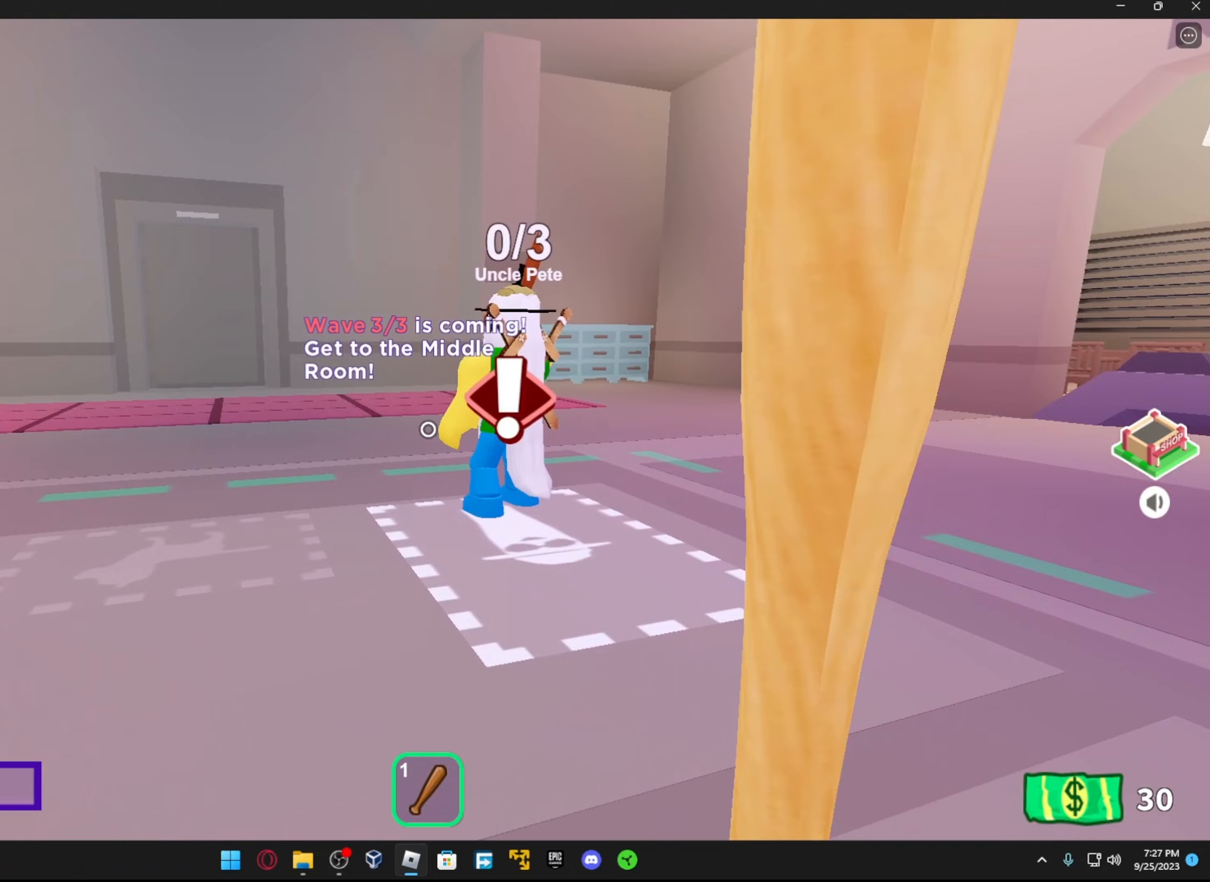
{"buttons": ["R3"], "left_stick": "center", "right_stick": "center", "events": [[67, "L1", "up"], [383, "R3", "down"]]}
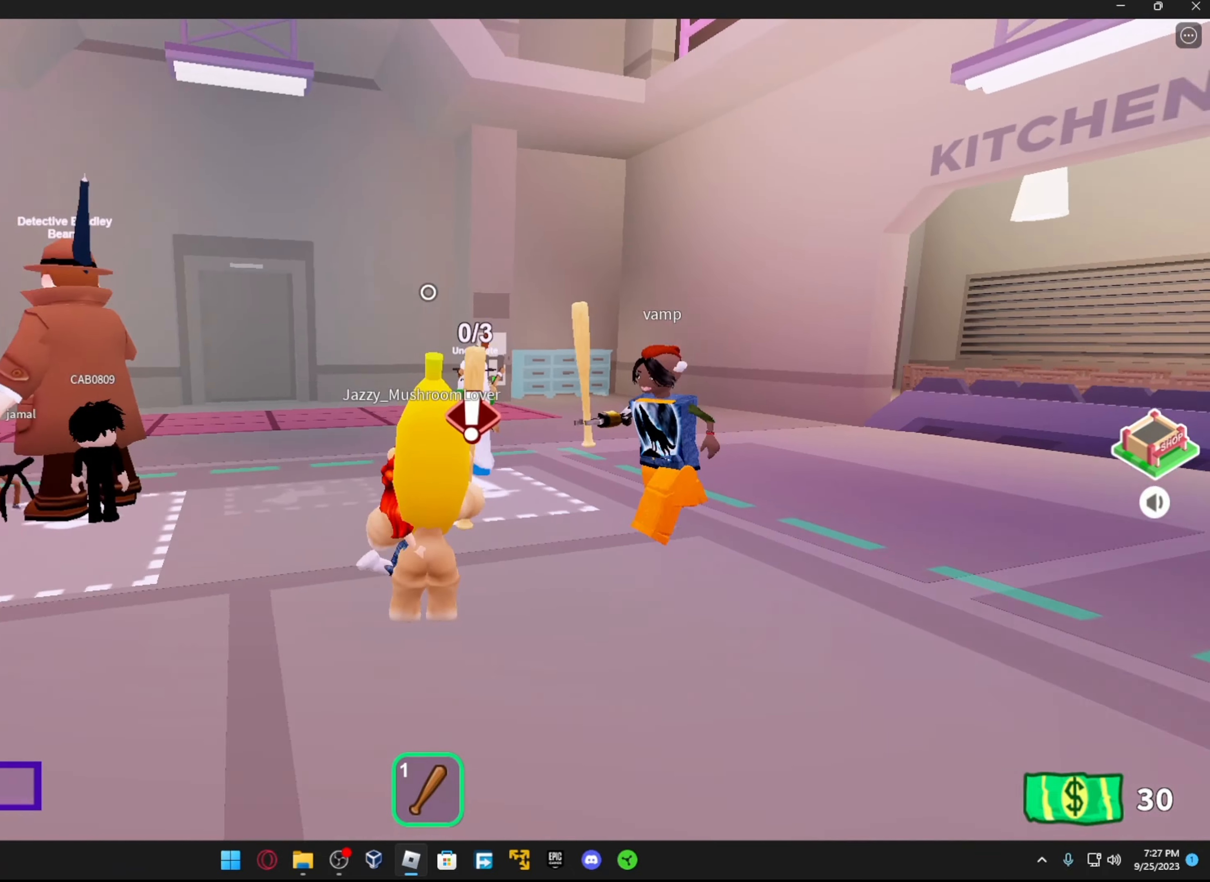
{"buttons": [], "left_stick": "center", "right_stick": "center", "events": [[17, "R3", "up"], [17, "right_stick", "left"], [183, "right_stick", "center"]]}
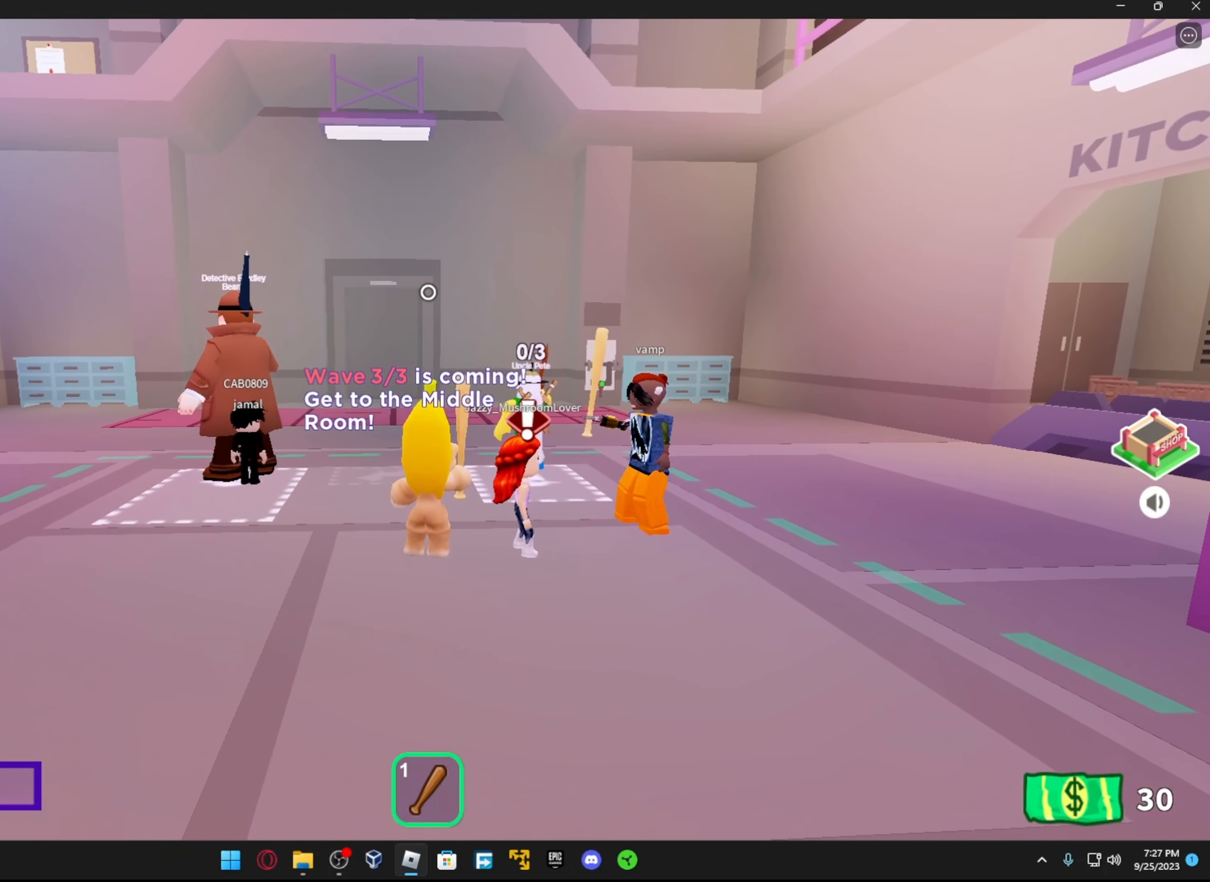
{"buttons": [], "left_stick": "center", "right_stick": "center", "events": []}
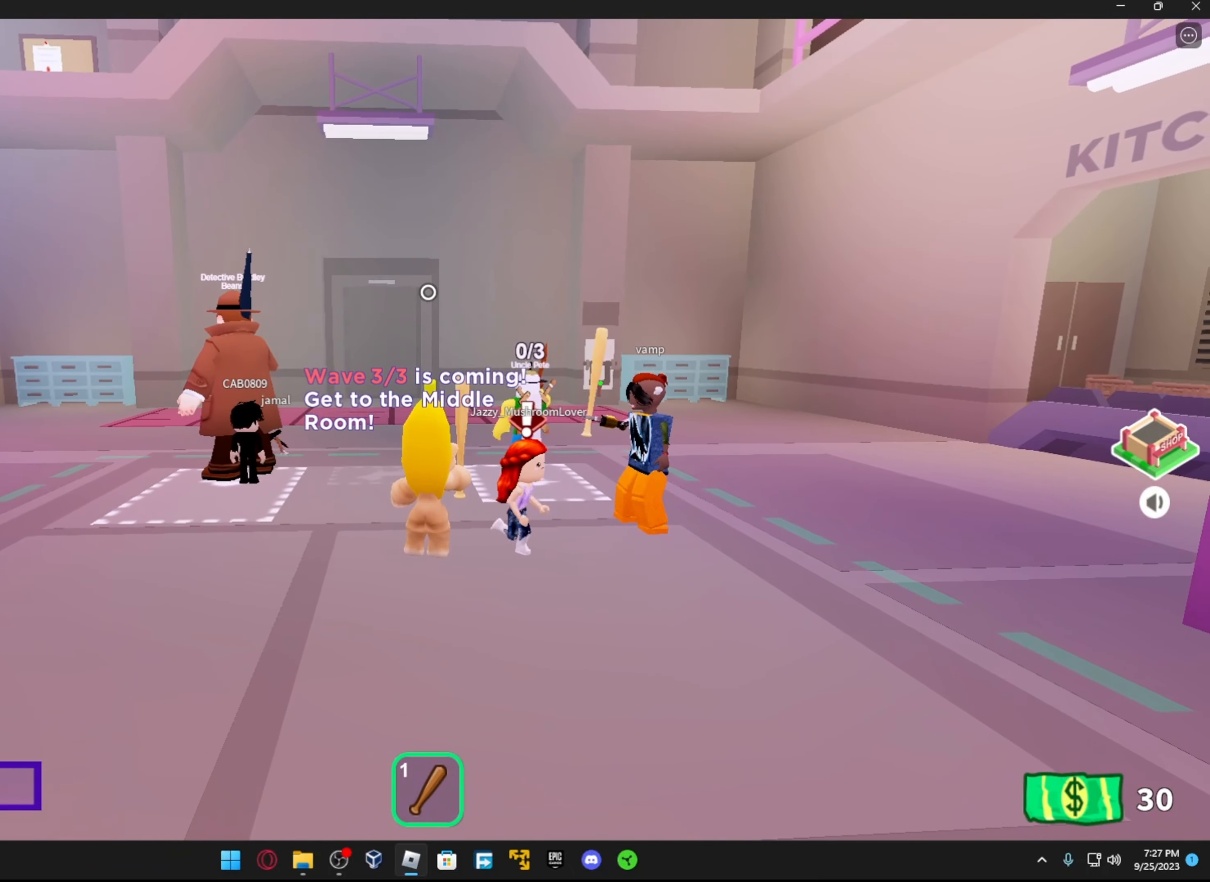
{"buttons": [], "left_stick": "center", "right_stick": "center", "events": []}
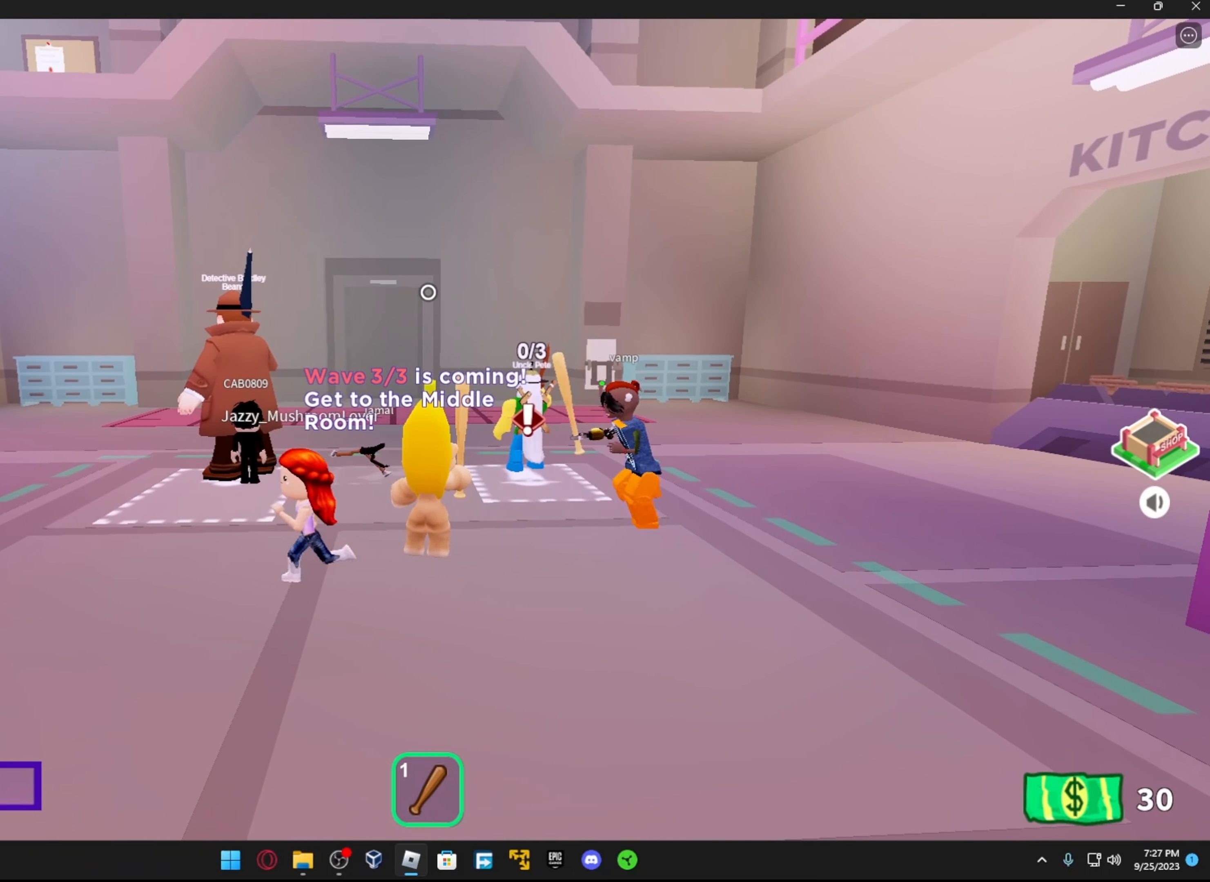
{"buttons": [], "left_stick": "center", "right_stick": "center", "events": [[167, "right_stick", "left"], [483, "right_stick", "center"]]}
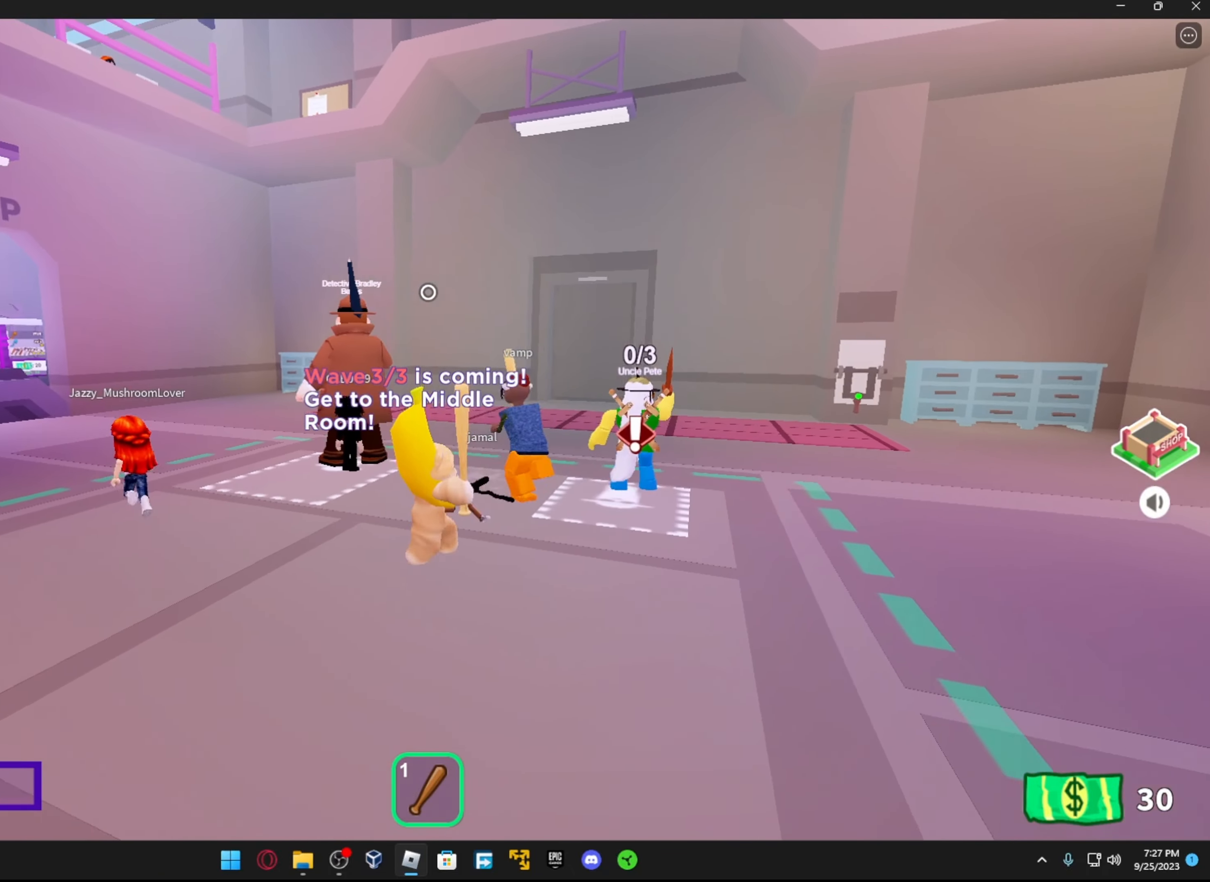
{"buttons": ["R3"], "left_stick": "center", "right_stick": "center", "events": [[17, "left_stick", "up"], [367, "left_stick", "center"], [483, "R3", "down"]]}